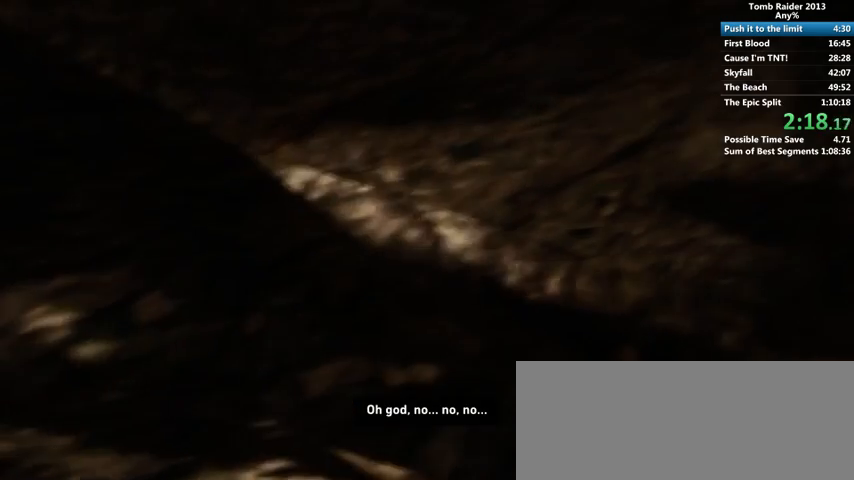
Gameplay with keyboard and mouse; each line is a JSON object with the keys and mouse buttons held at the frame after it. "events" lists presses ("down") and releases ("up") of "1", "2", "3", "4", "5", "6", "a", "alt", "b", "c", "caps_lock", "ctrl", "d", "down", "e", "f", "g", "h", "left", "q", "r", "right", "s", "shift", "space", "t", "tab", "up", "v", "w", "x", "y", "z", "mouse_left", "mouse_wheel" and "mouse_right" between this image and that frame as [ms after this image, input, new state], when the widget could be followed in between. "mouse_left", "mouse_wheel", "mouse_right" = the "left", "wheel", "right" buttons of the "mouse" list. No other keys are recorded. "wheel" means that the mouse wheel is clicked or scrolled. Mouse movement is not recorded.
{"keys": [], "mouse": [], "events": []}
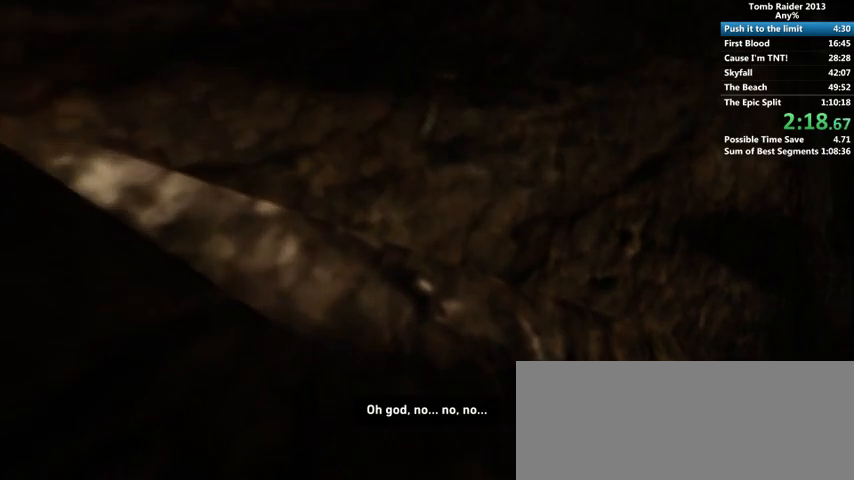
{"keys": [], "mouse": [], "events": []}
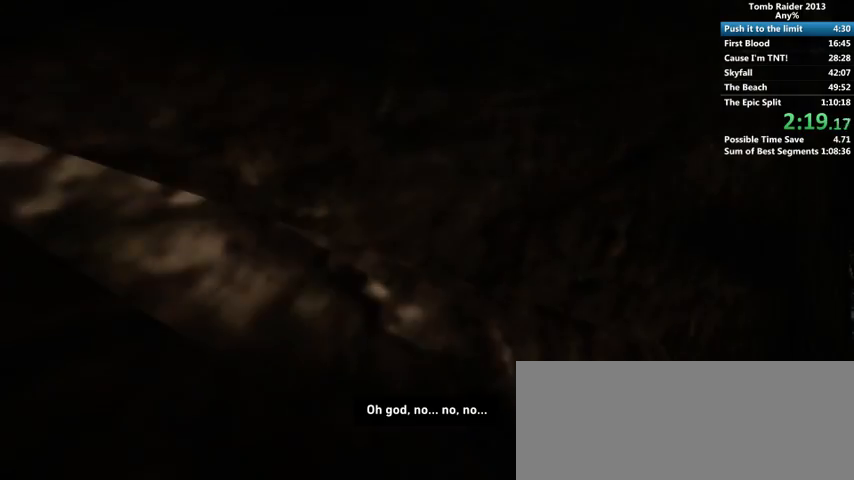
{"keys": [], "mouse": [], "events": []}
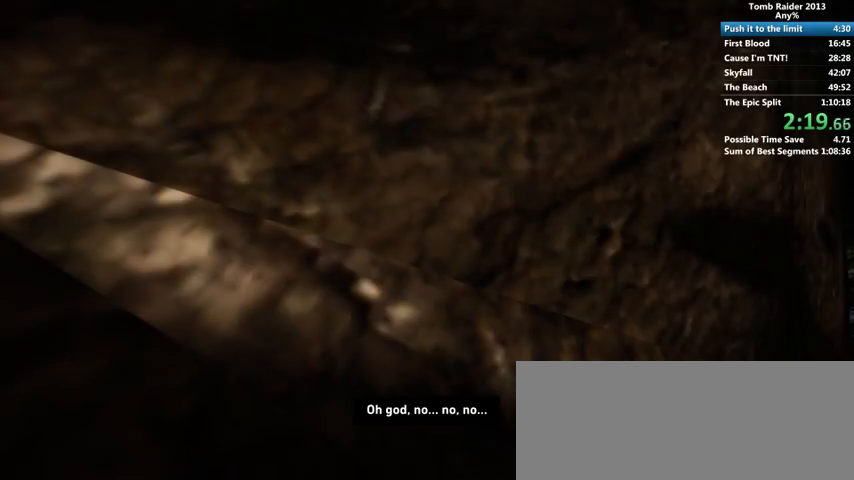
{"keys": [], "mouse": [], "events": []}
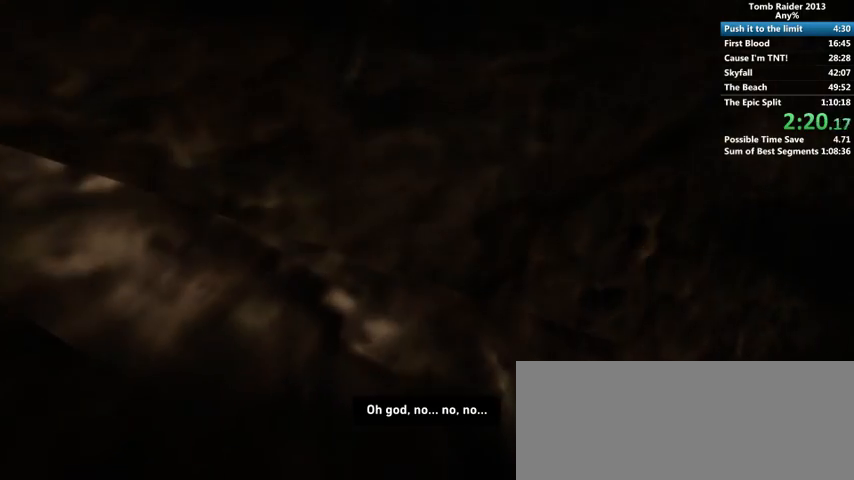
{"keys": [], "mouse": [], "events": []}
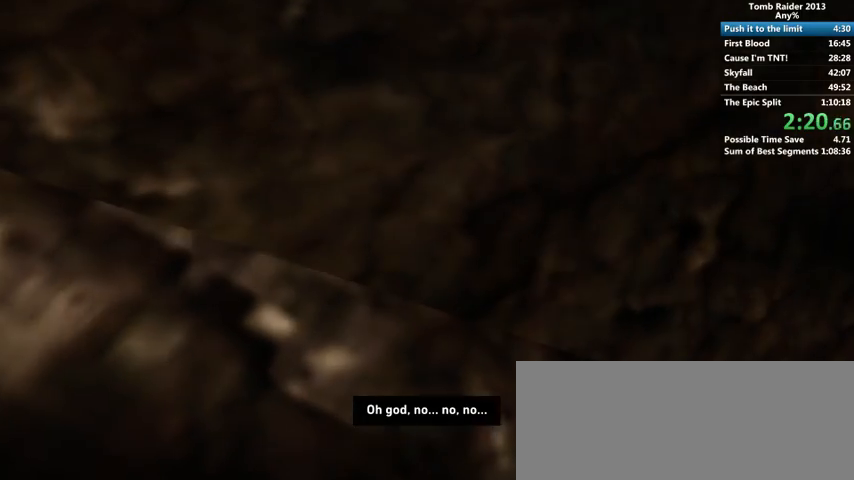
{"keys": [], "mouse": [], "events": []}
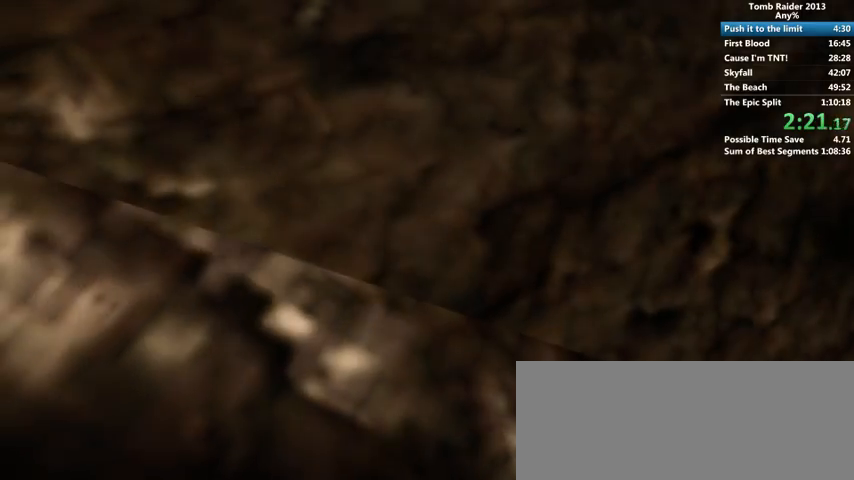
{"keys": [], "mouse": [], "events": []}
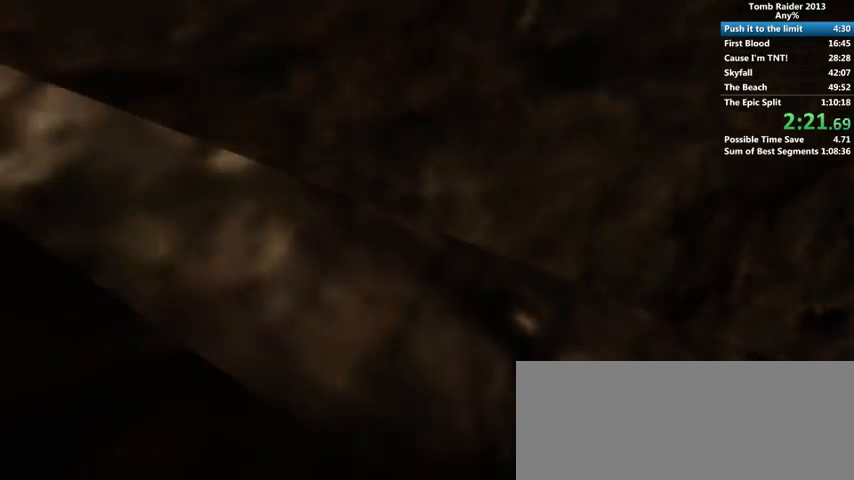
{"keys": [], "mouse": [], "events": []}
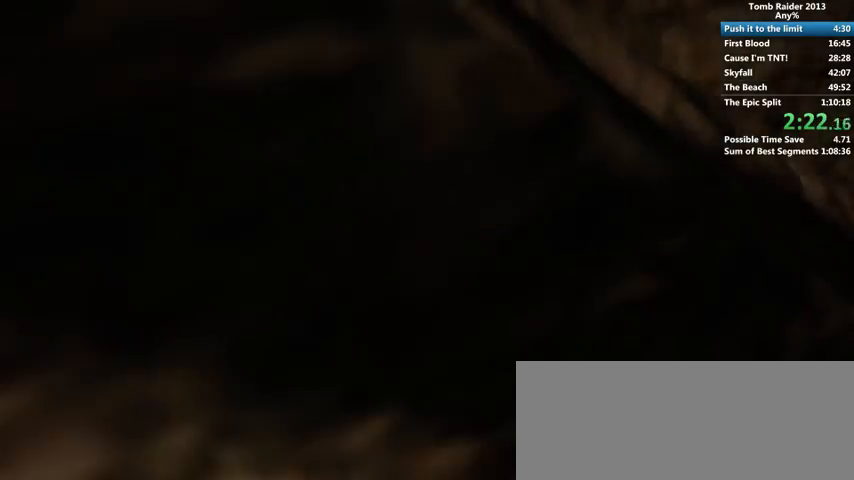
{"keys": ["a"], "mouse": [], "events": [[467, "a", "down"]]}
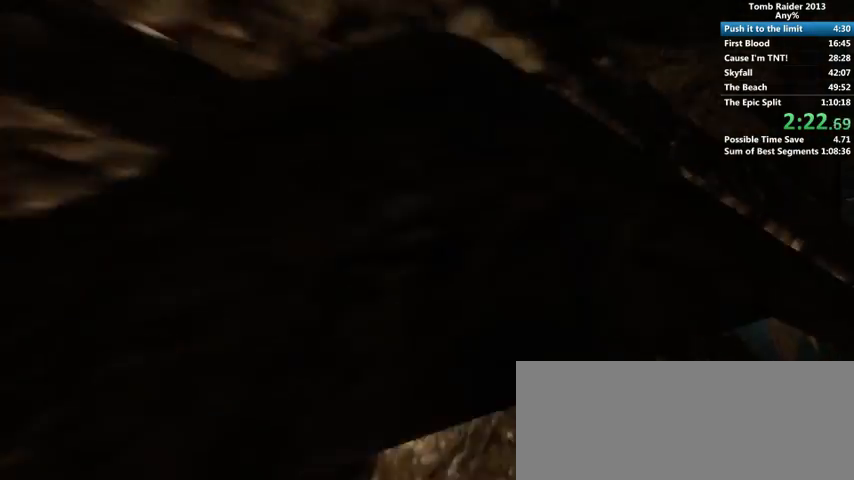
{"keys": ["w"], "mouse": [], "events": [[267, "w", "down"], [300, "a", "up"]]}
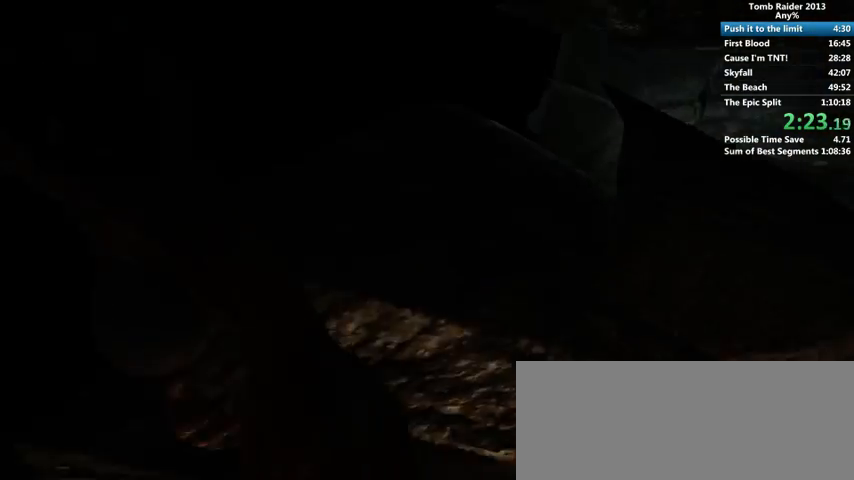
{"keys": [], "mouse": [], "events": [[433, "w", "up"]]}
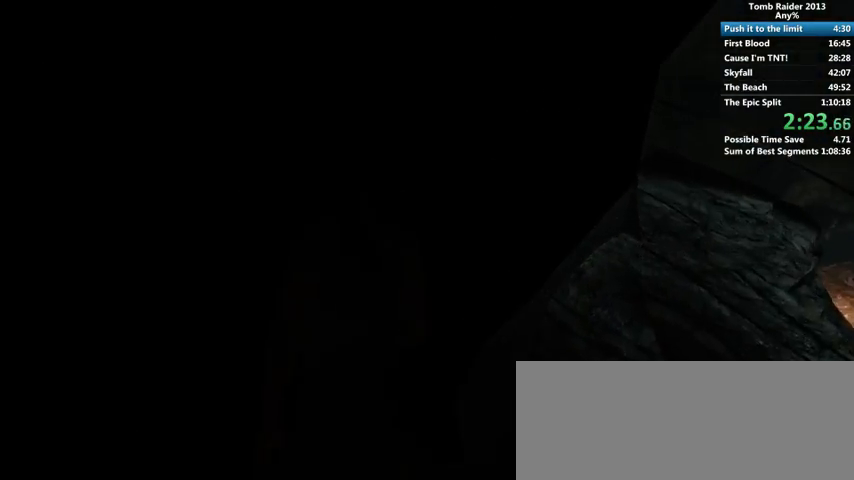
{"keys": ["w"], "mouse": [], "events": [[33, "s", "down"], [100, "s", "up"], [200, "w", "down"]]}
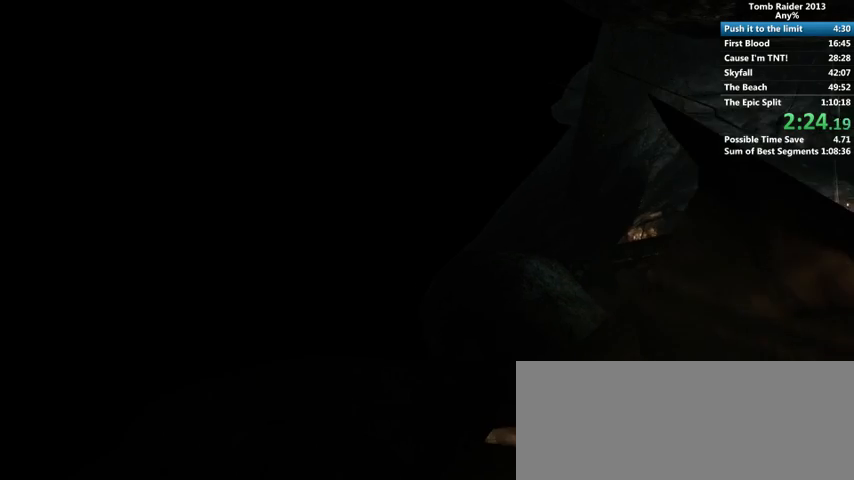
{"keys": ["w"], "mouse": [], "events": []}
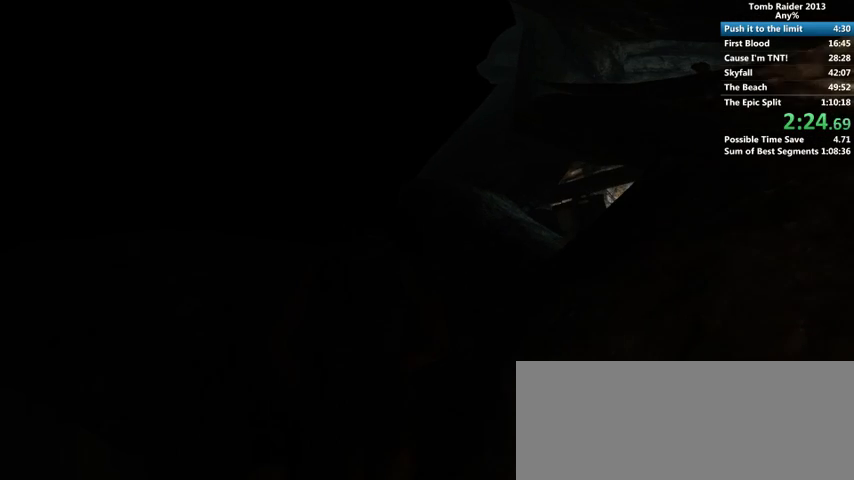
{"keys": ["w"], "mouse": [], "events": []}
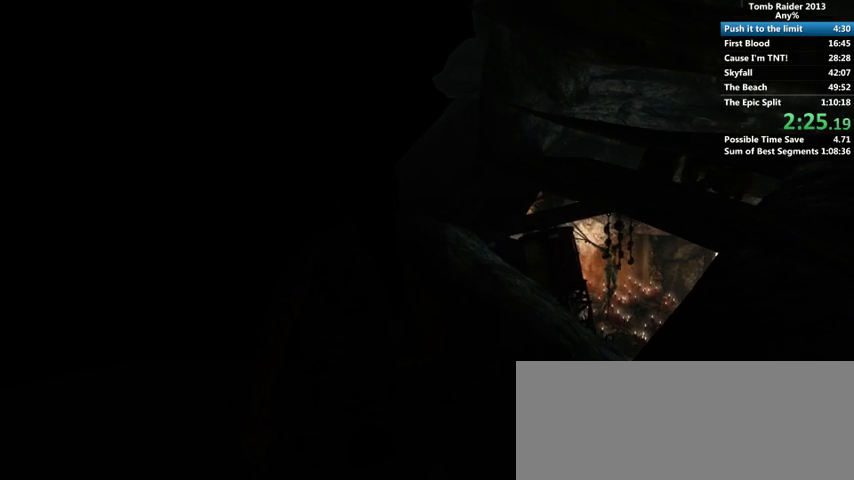
{"keys": ["w"], "mouse": [], "events": []}
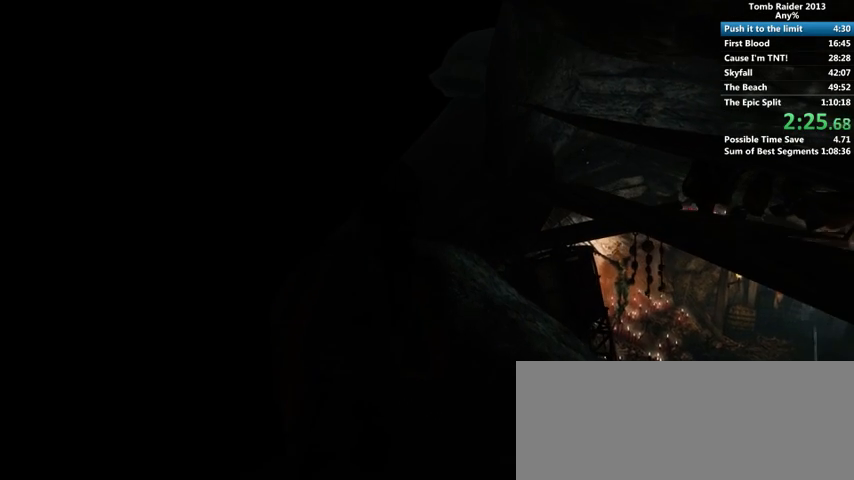
{"keys": ["w"], "mouse": [], "events": []}
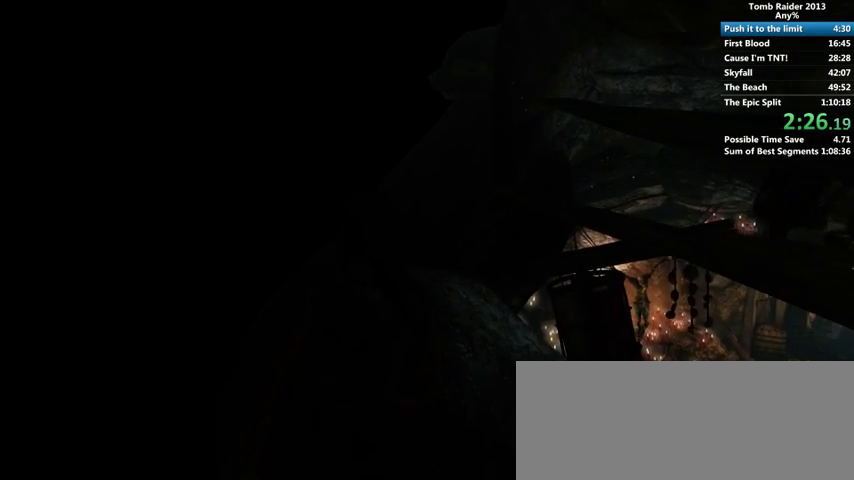
{"keys": ["w"], "mouse": [], "events": []}
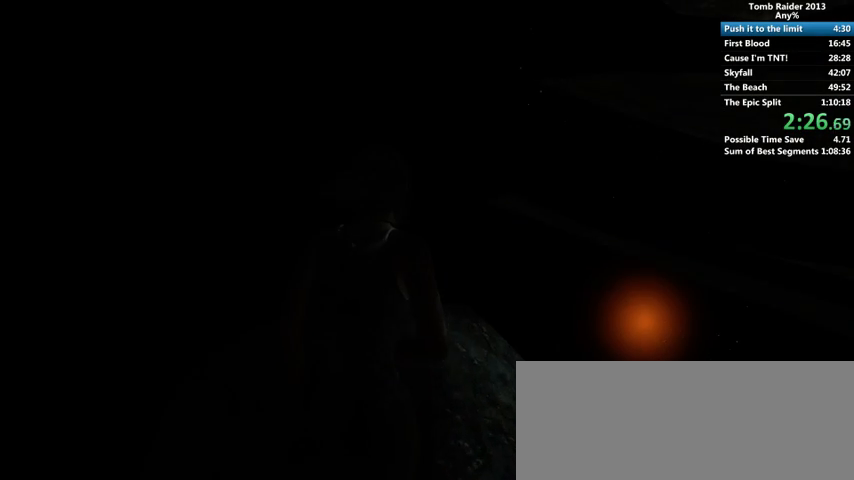
{"keys": ["a", "w"], "mouse": [], "events": [[67, "a", "down"]]}
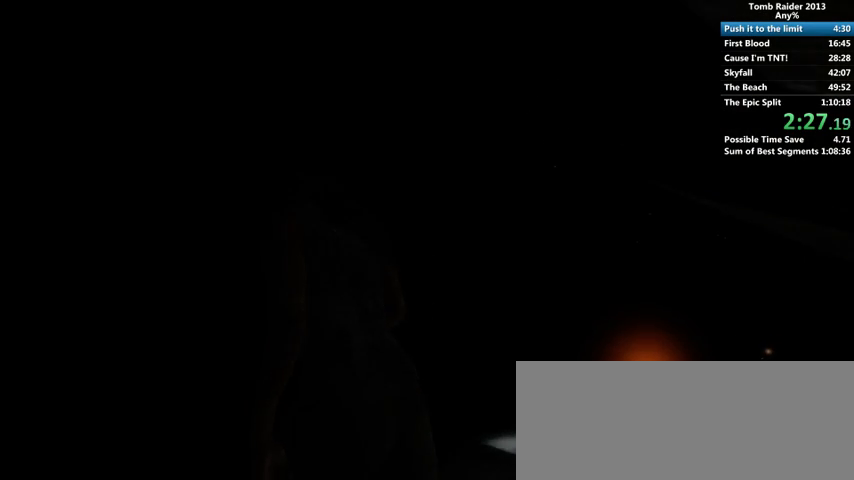
{"keys": ["w"], "mouse": [], "events": [[33, "a", "up"]]}
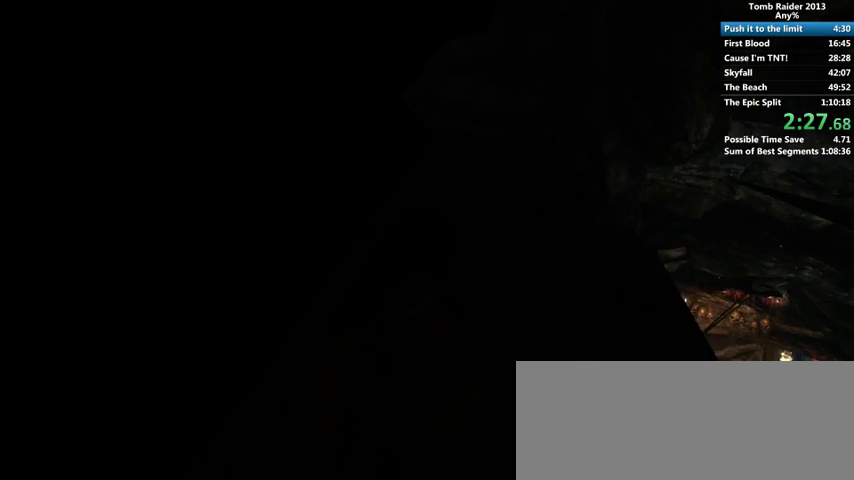
{"keys": ["w"], "mouse": [], "events": []}
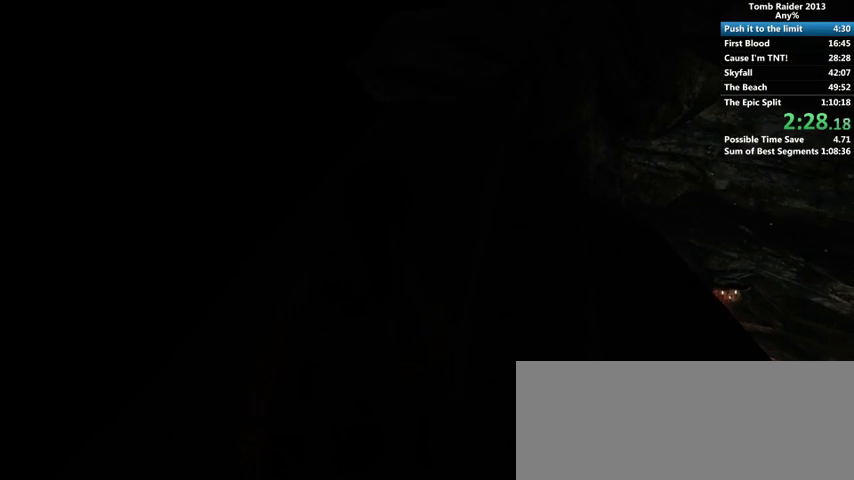
{"keys": ["w"], "mouse": [], "events": []}
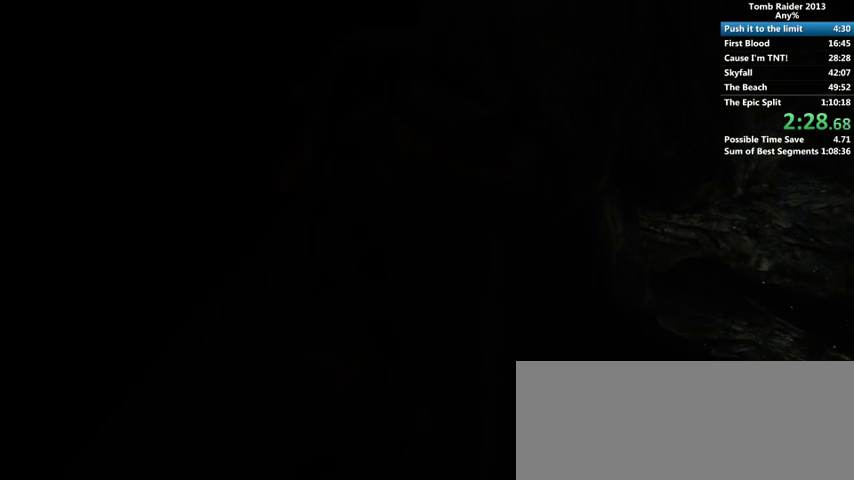
{"keys": ["w"], "mouse": [], "events": []}
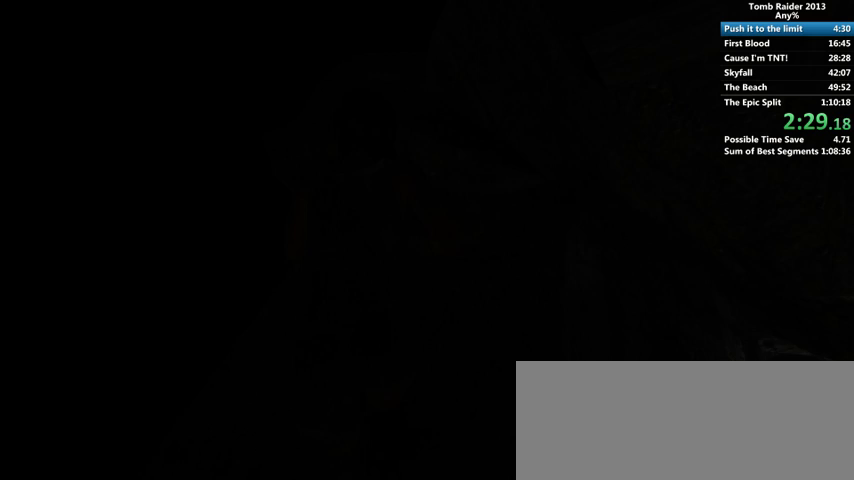
{"keys": ["w"], "mouse": [], "events": []}
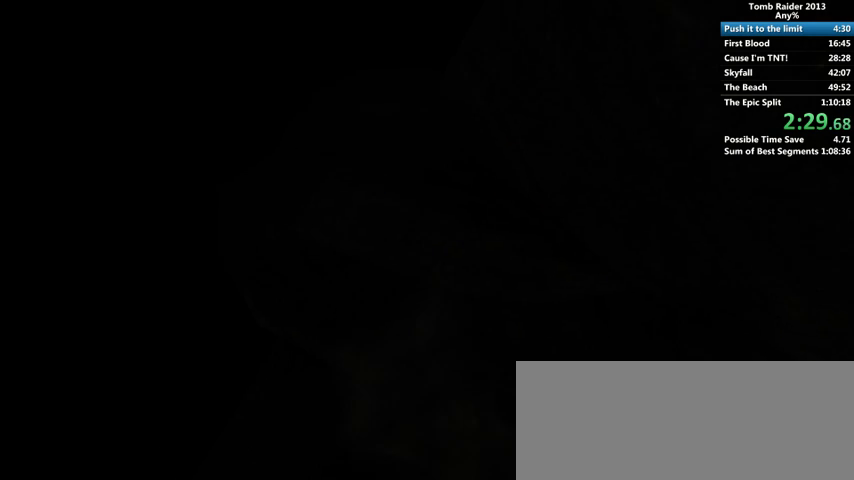
{"keys": ["d", "w"], "mouse": [], "events": [[500, "d", "down"]]}
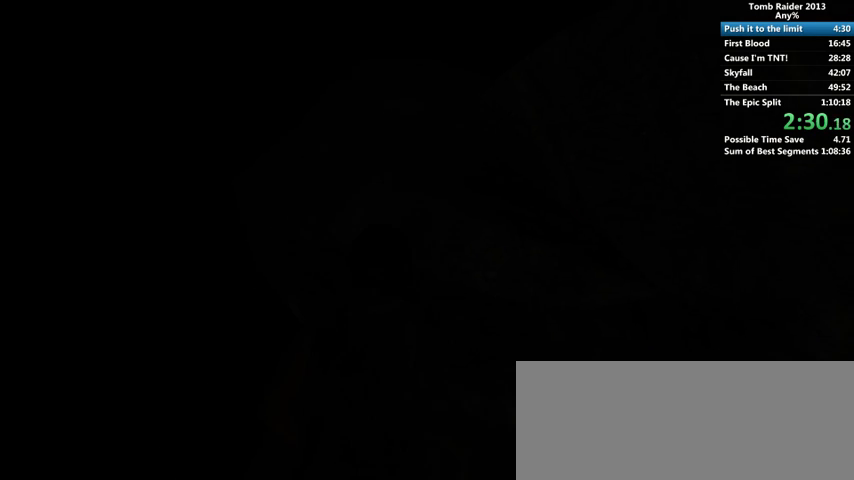
{"keys": ["w"], "mouse": [], "events": [[233, "d", "up"]]}
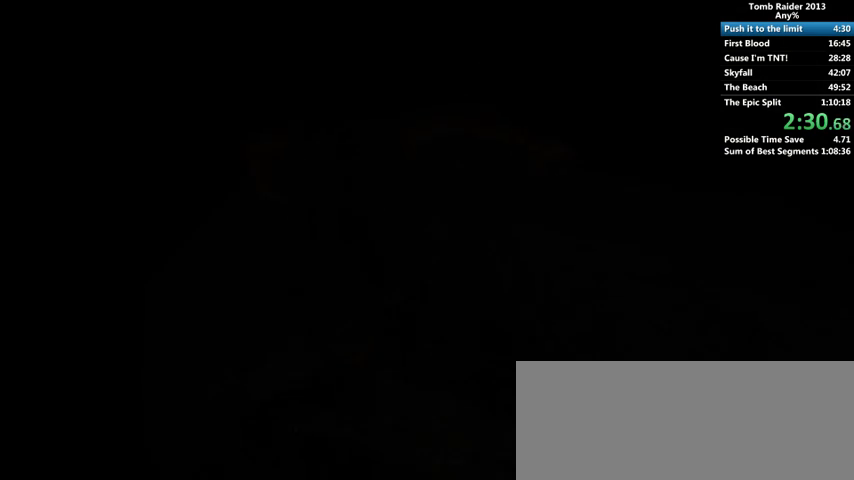
{"keys": ["w"], "mouse": [], "events": []}
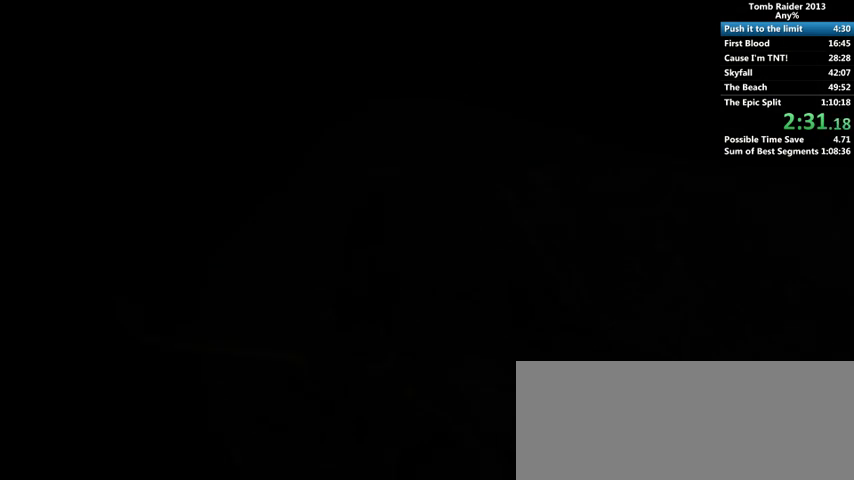
{"keys": ["d", "w"], "mouse": [], "events": [[267, "d", "down"], [333, "d", "up"], [433, "d", "down"]]}